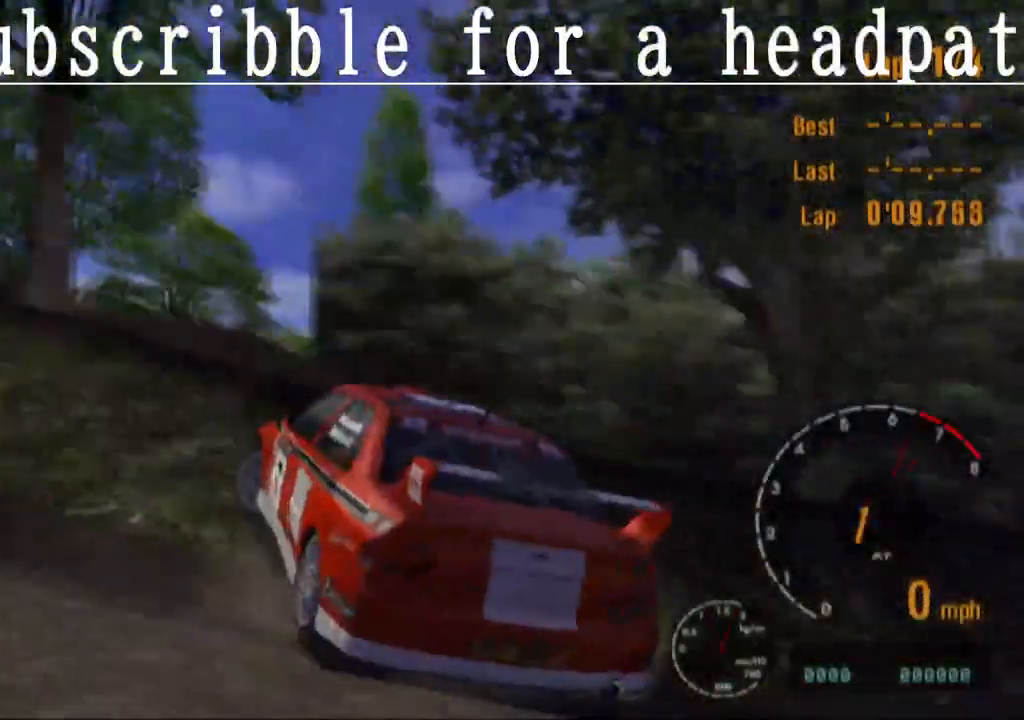
Gameplay with a controller (PlayStation layout); each line is a JSON object with the inputs held at the frame after it. "events" lists button and stick changes between this image and that frame as [ms after this image, input, new state], when the widget could be followed in between.
{"buttons": ["CROSS"], "left_stick": "center", "right_stick": "center", "events": []}
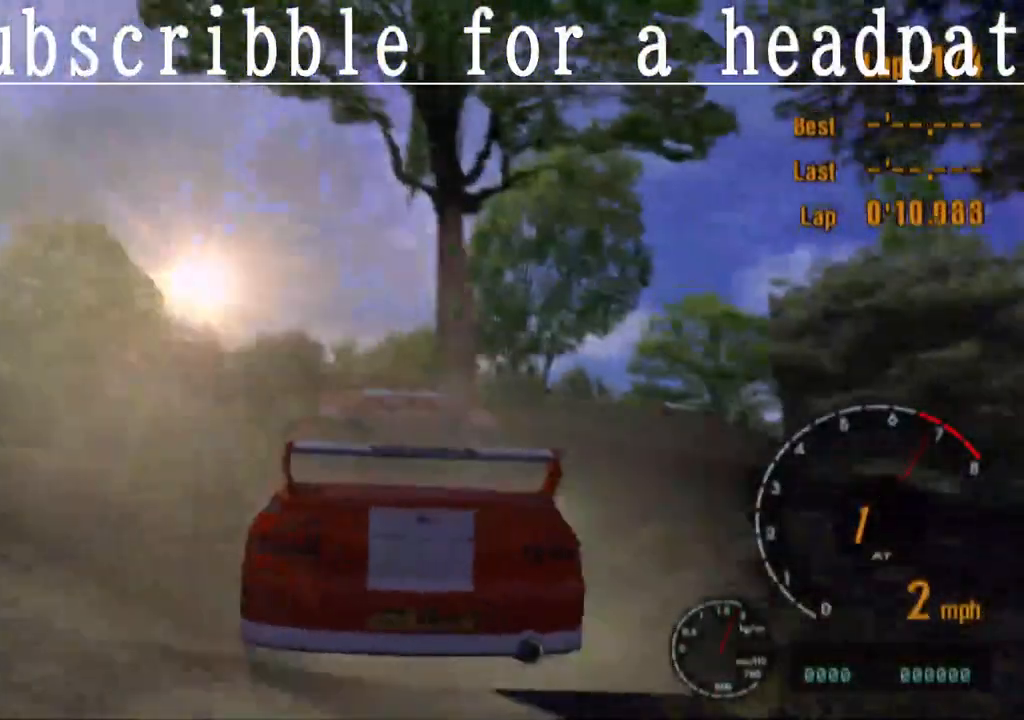
{"buttons": ["CROSS"], "left_stick": "center", "right_stick": "center", "events": [[67, "left_stick", "left"], [367, "left_stick", "center"]]}
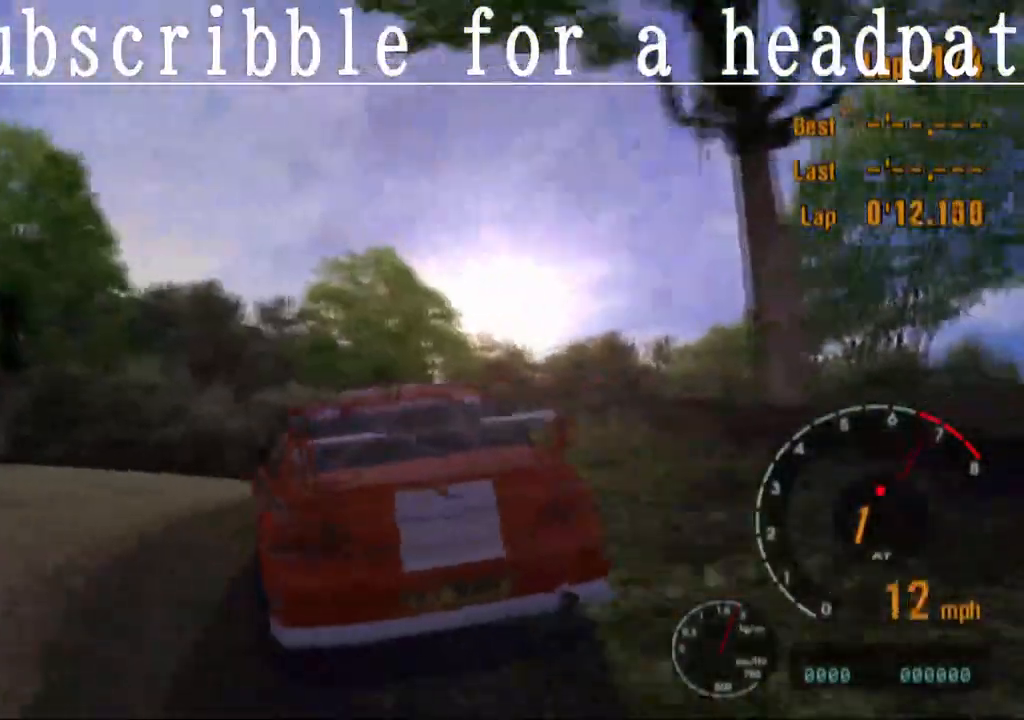
{"buttons": ["CROSS"], "left_stick": "center", "right_stick": "center", "events": [[167, "left_stick", "right"], [267, "CROSS", "up"], [467, "CROSS", "down"], [467, "left_stick", "center"]]}
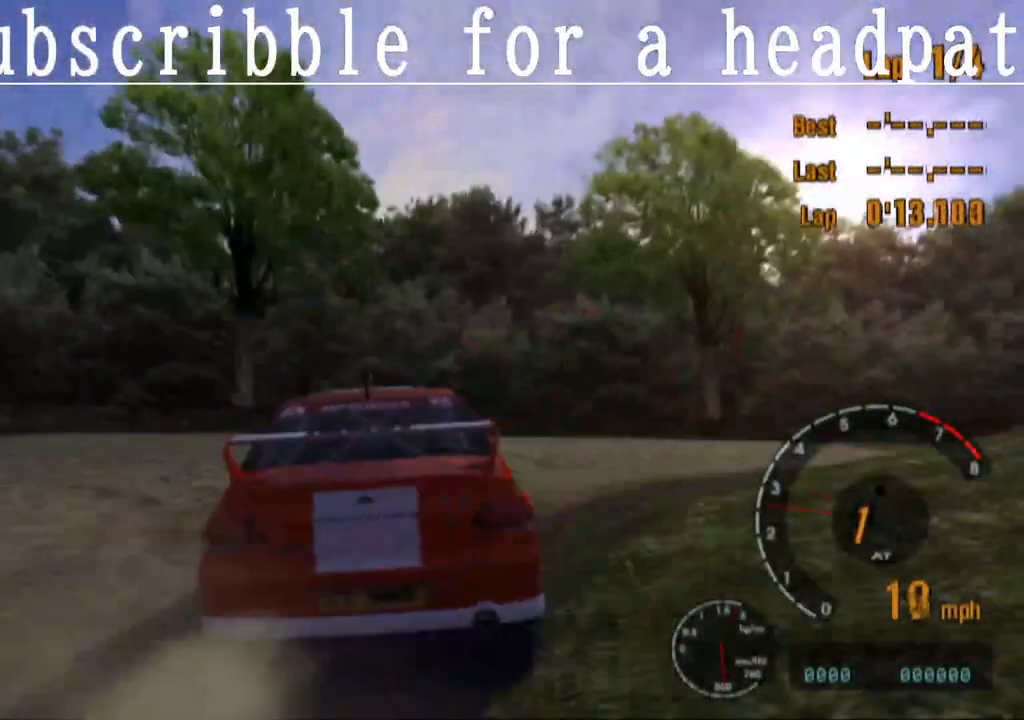
{"buttons": ["CROSS"], "left_stick": "center", "right_stick": "center", "events": [[133, "left_stick", "right"], [400, "left_stick", "center"]]}
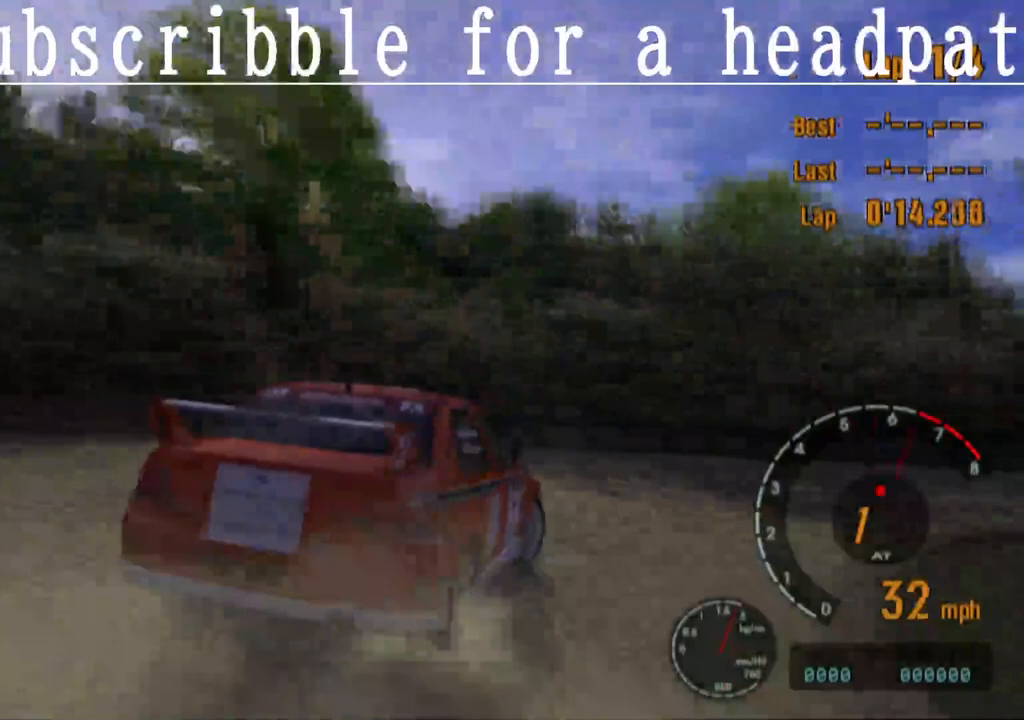
{"buttons": ["CROSS"], "left_stick": "right", "right_stick": "center", "events": [[350, "left_stick", "right"]]}
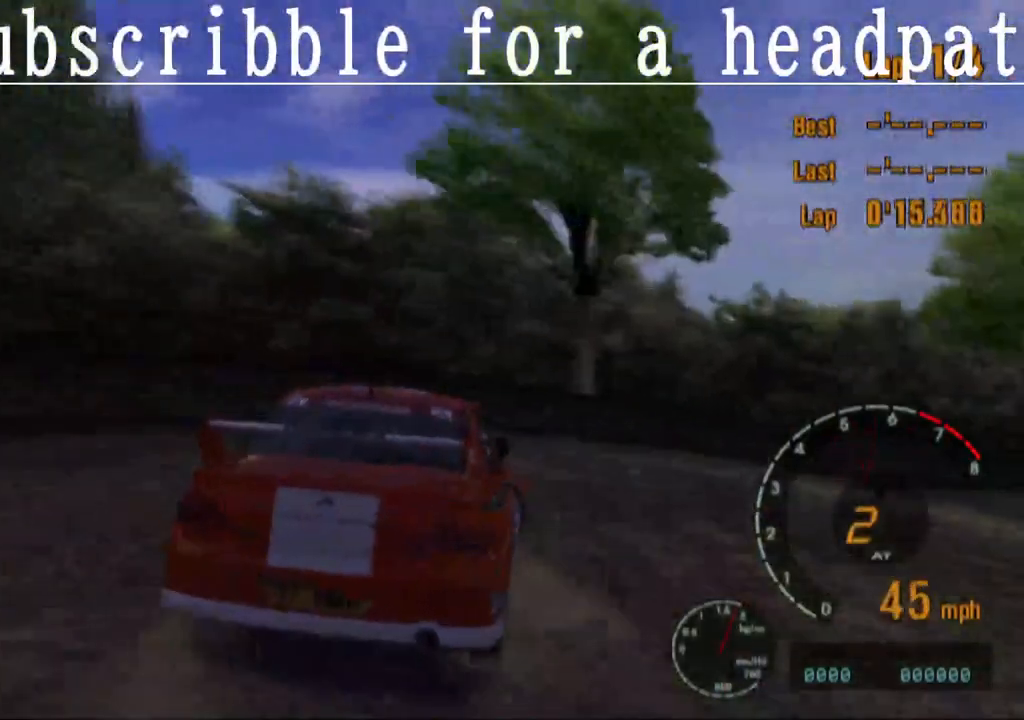
{"buttons": [], "left_stick": "right", "right_stick": "center", "events": [[17, "left_stick", "center"], [217, "left_stick", "right"], [483, "CROSS", "up"]]}
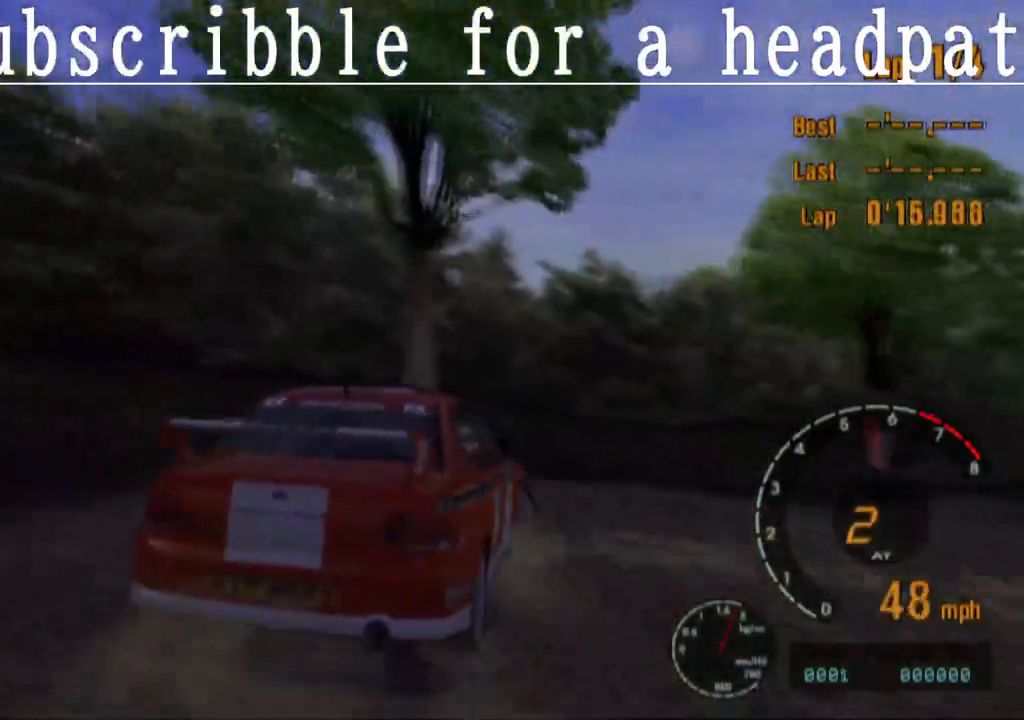
{"buttons": ["CROSS"], "left_stick": "center", "right_stick": "center", "events": [[133, "left_stick", "center"], [167, "CROSS", "down"]]}
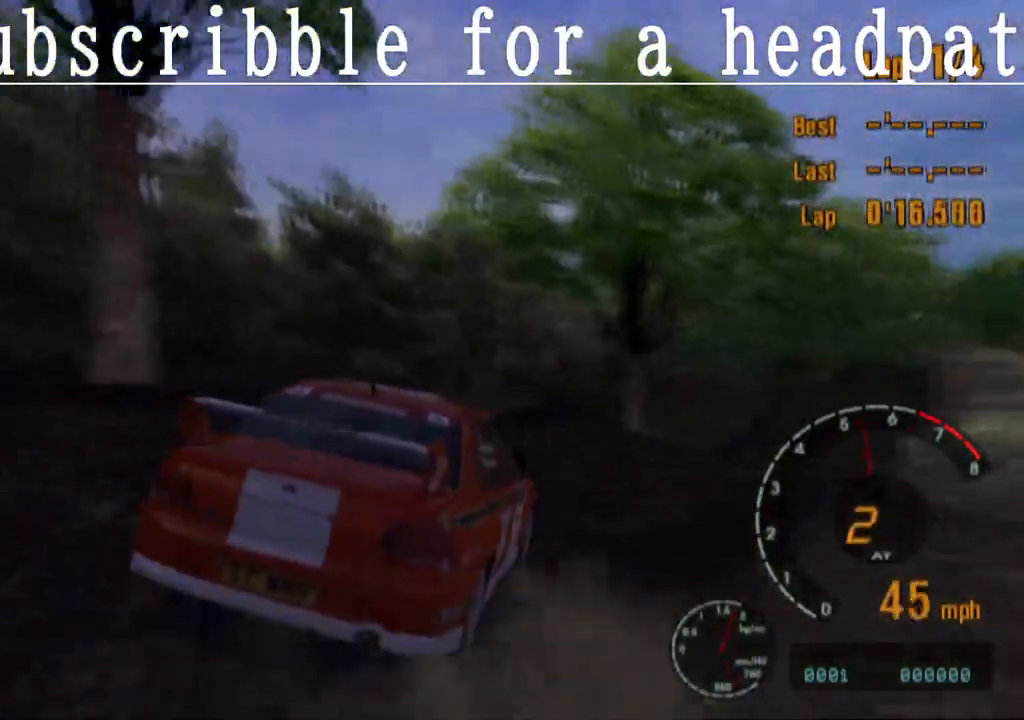
{"buttons": ["CROSS"], "left_stick": "center", "right_stick": "center", "events": [[117, "left_stick", "right"], [417, "left_stick", "center"]]}
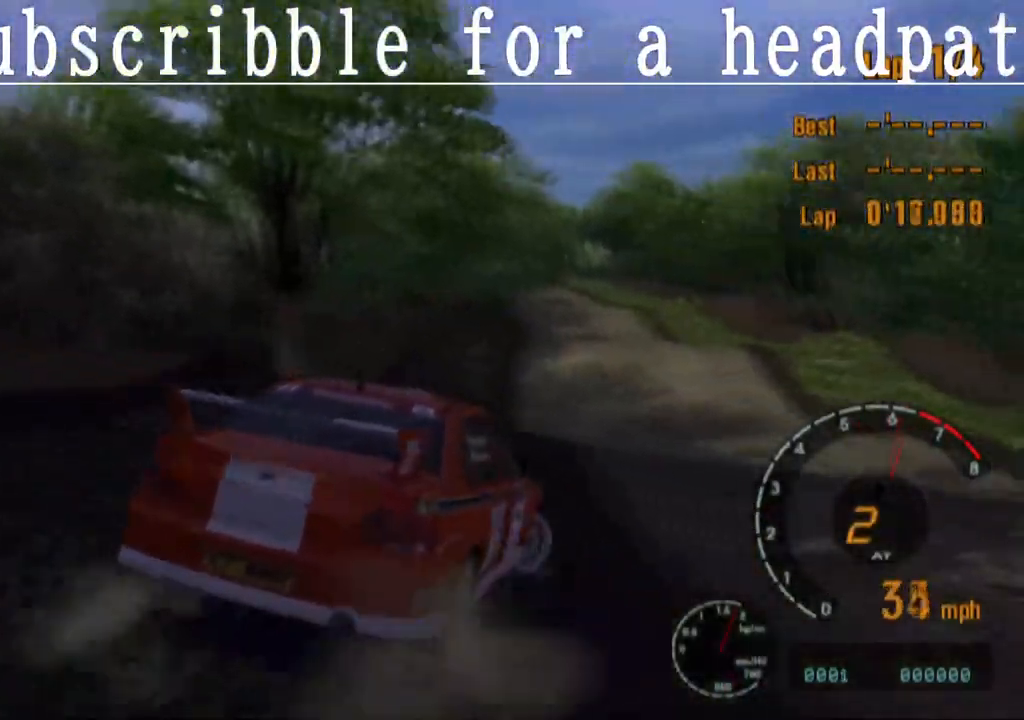
{"buttons": ["CROSS"], "left_stick": "left", "right_stick": "center", "events": [[417, "left_stick", "left"]]}
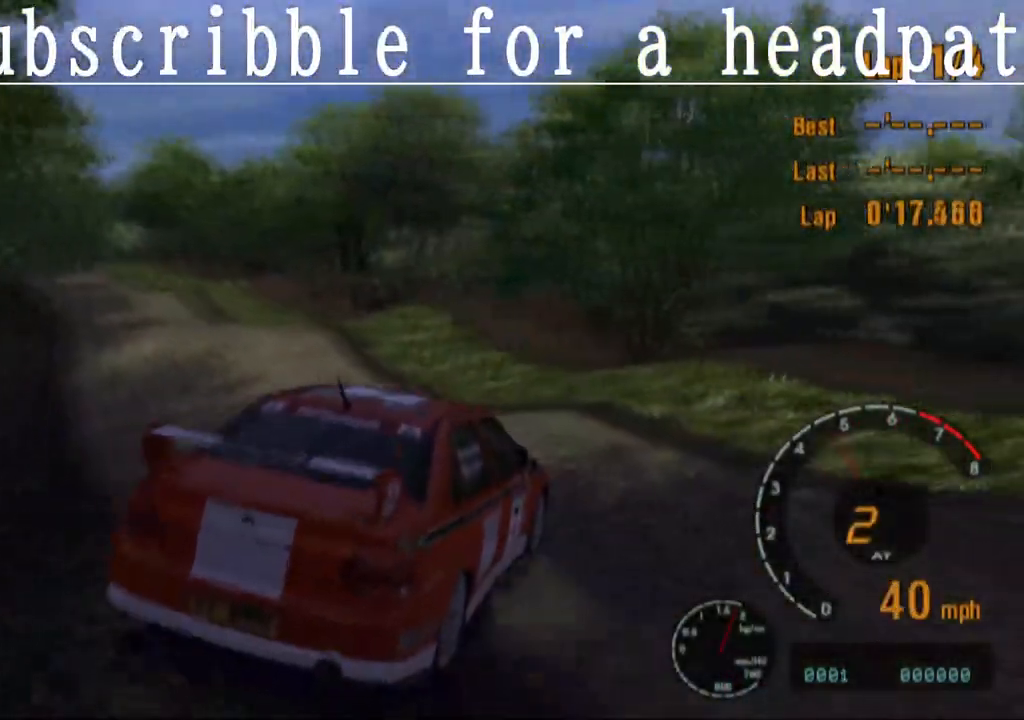
{"buttons": ["CROSS"], "left_stick": "center", "right_stick": "center", "events": [[300, "left_stick", "center"]]}
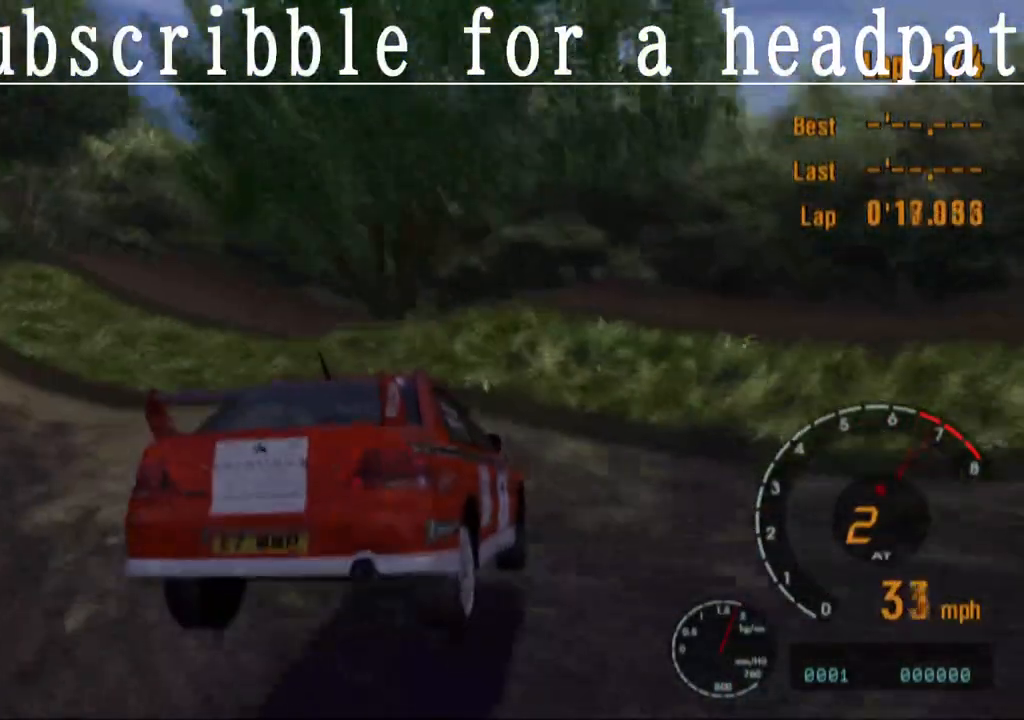
{"buttons": ["CROSS"], "left_stick": "left", "right_stick": "center", "events": [[150, "left_stick", "left"], [233, "CROSS", "up"], [450, "CROSS", "down"]]}
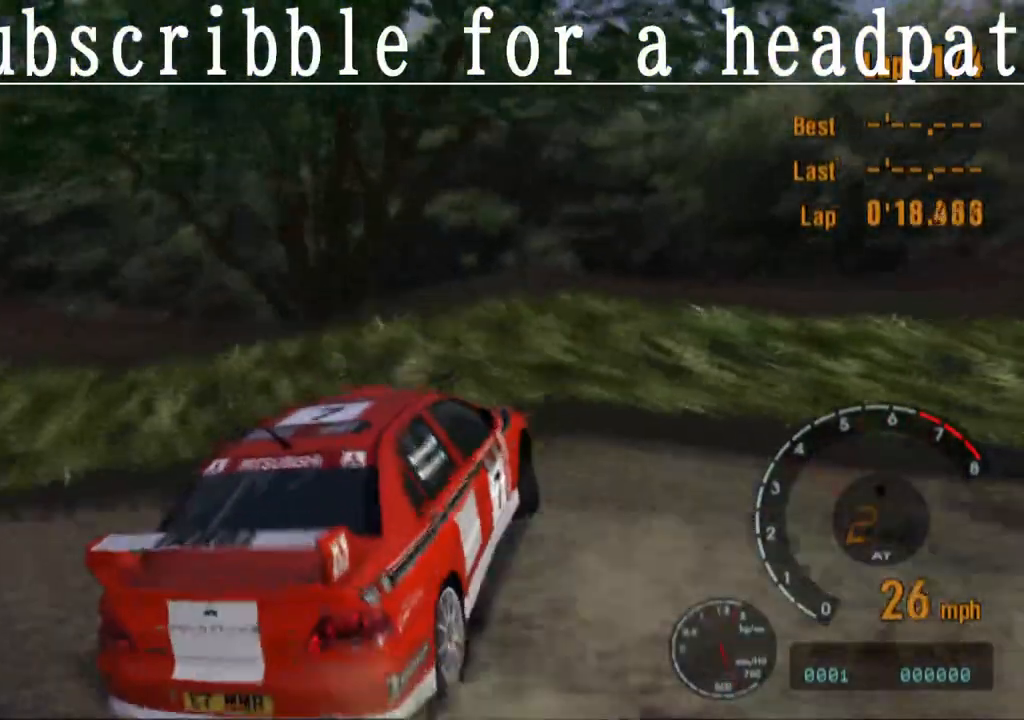
{"buttons": ["CROSS"], "left_stick": "left", "right_stick": "center", "events": []}
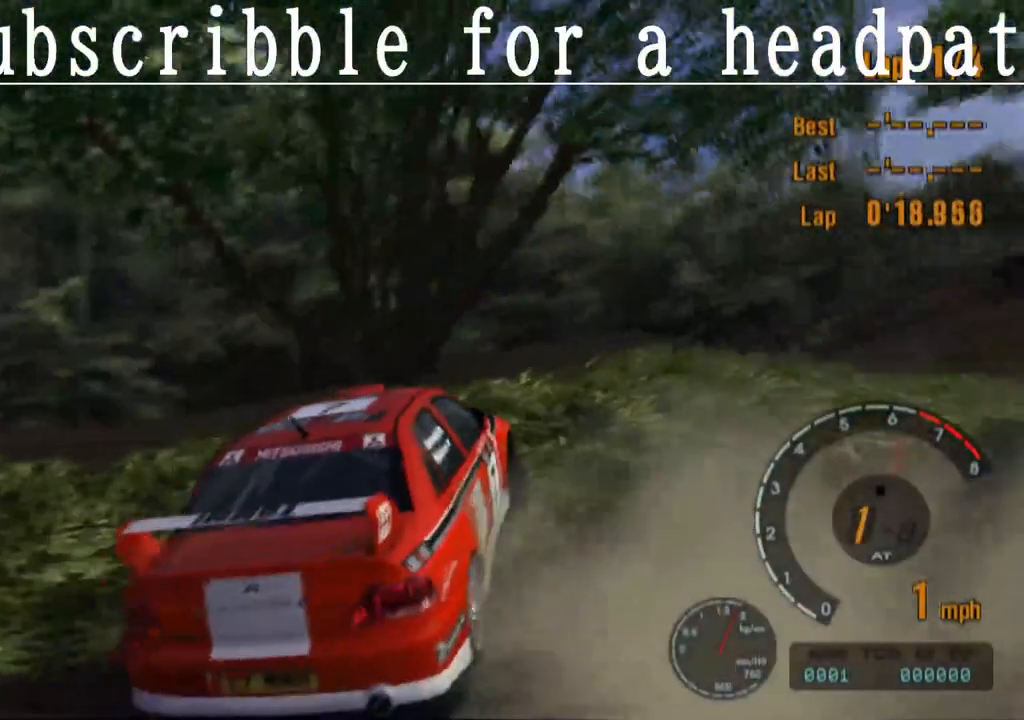
{"buttons": [], "left_stick": "center", "right_stick": "center", "events": [[200, "CROSS", "up"], [417, "left_stick", "center"]]}
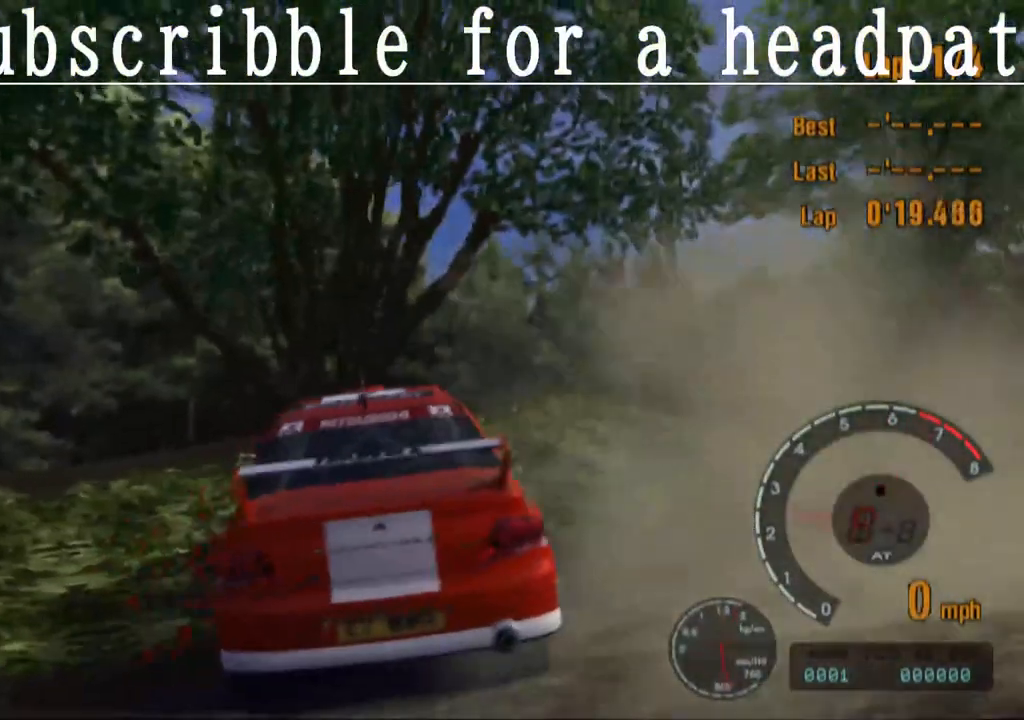
{"buttons": [], "left_stick": "center", "right_stick": "center", "events": []}
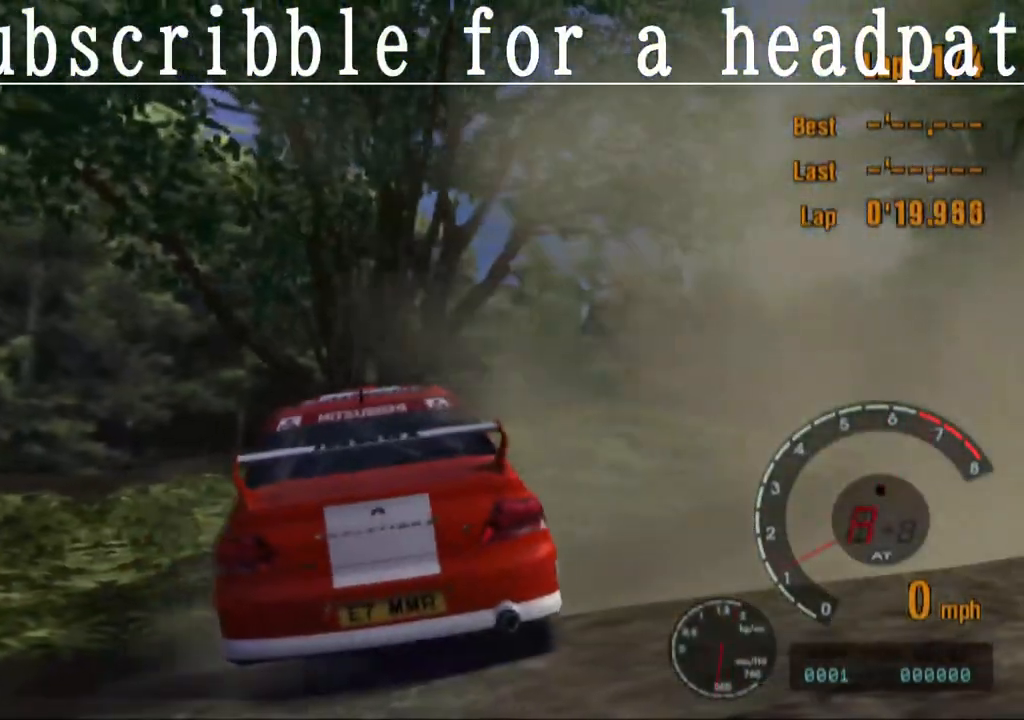
{"buttons": [], "left_stick": "left", "right_stick": "center", "events": [[233, "left_stick", "left"]]}
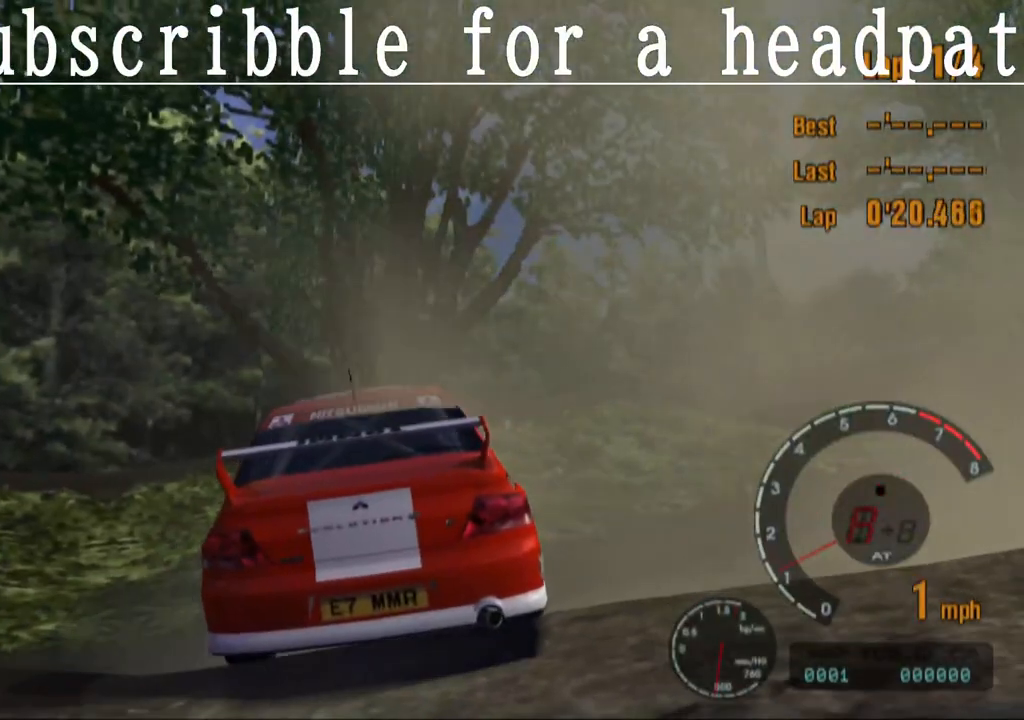
{"buttons": ["CROSS"], "left_stick": "left", "right_stick": "center", "events": [[317, "CROSS", "down"]]}
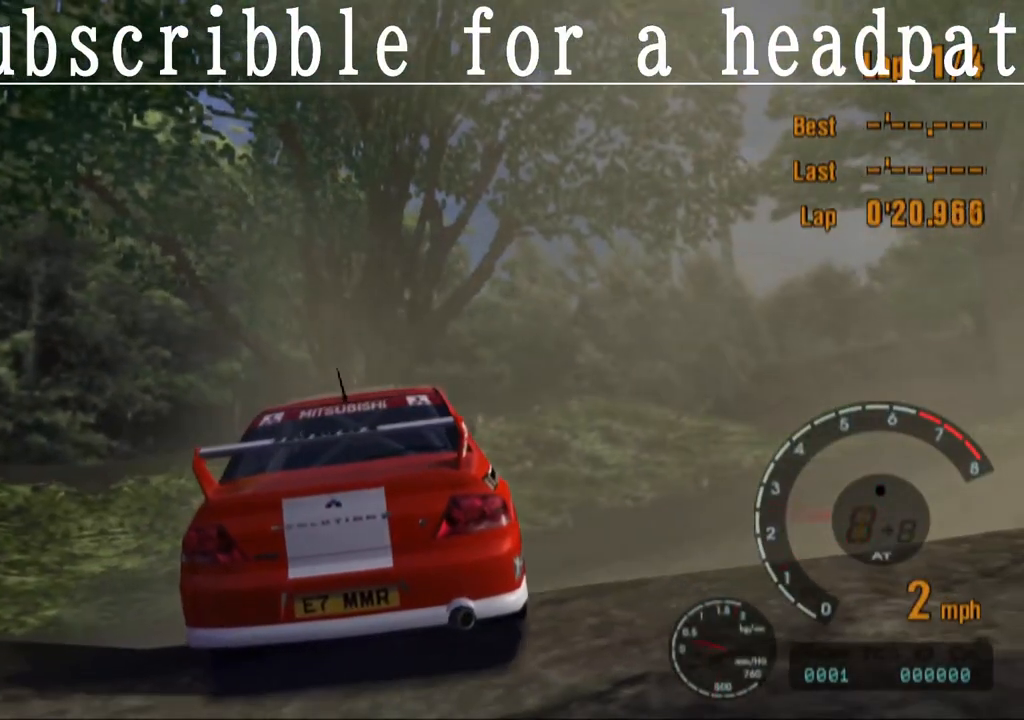
{"buttons": ["CROSS"], "left_stick": "center", "right_stick": "center", "events": [[317, "left_stick", "center"]]}
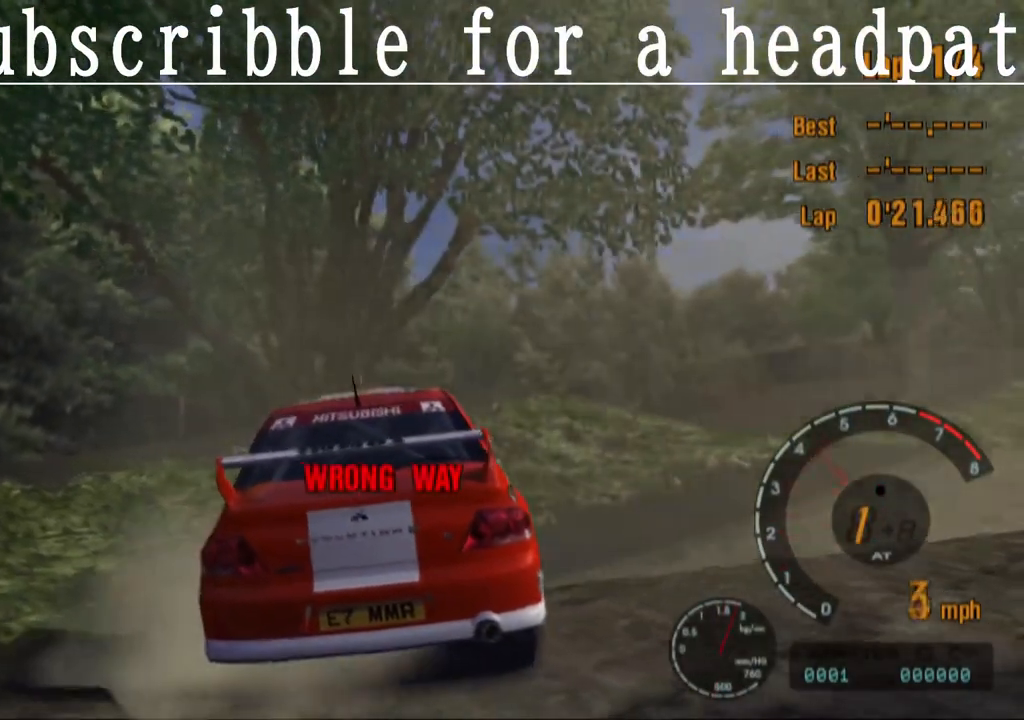
{"buttons": [], "left_stick": "center", "right_stick": "center", "events": [[33, "CROSS", "up"]]}